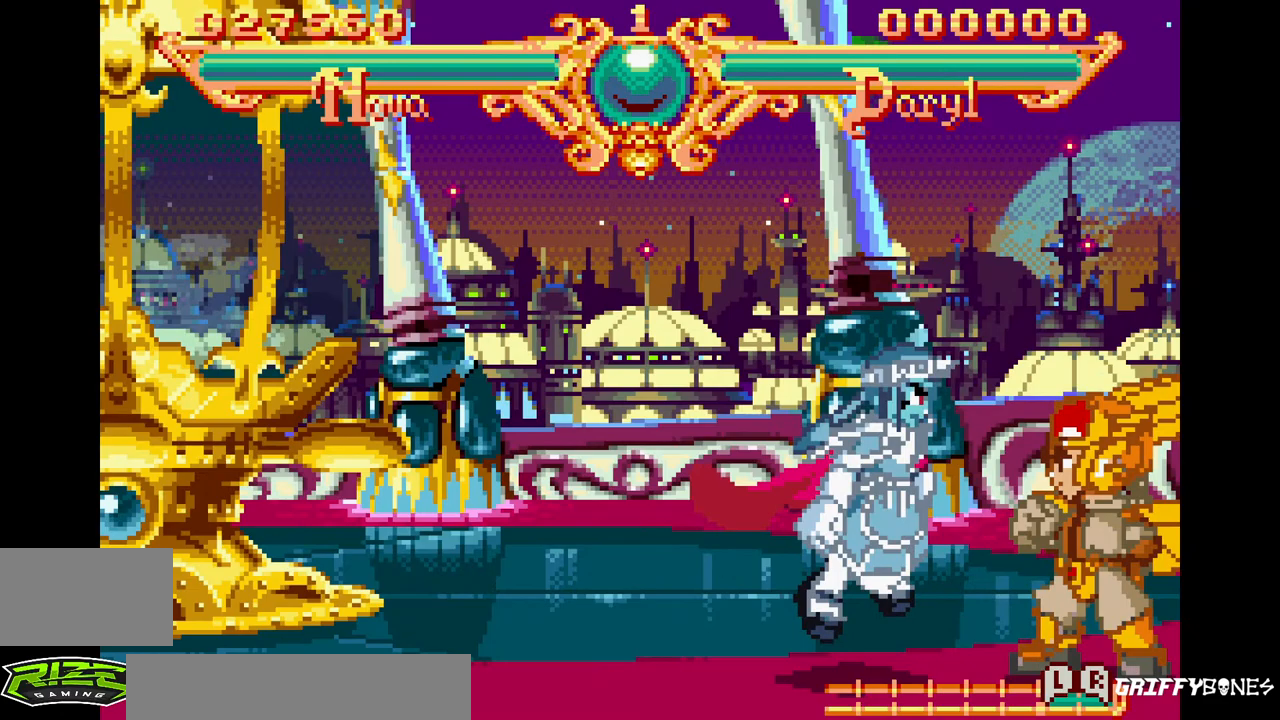
Gameplay with a controller (arcade stick); each line is a JSON object with the inputs held at the frame after it (dt_ms = milliseconds from this image to that frame). "events" lists button and stick changes between this image and that frame as [ms after this image, input, new state], when the widget could be followed in between. Not read: CROSS L3 R3.
{"dt_ms": 500, "buttons": ["DPAD_RIGHT"], "events": [[267, "SQUARE", "down"], [417, "SQUARE", "up"]]}
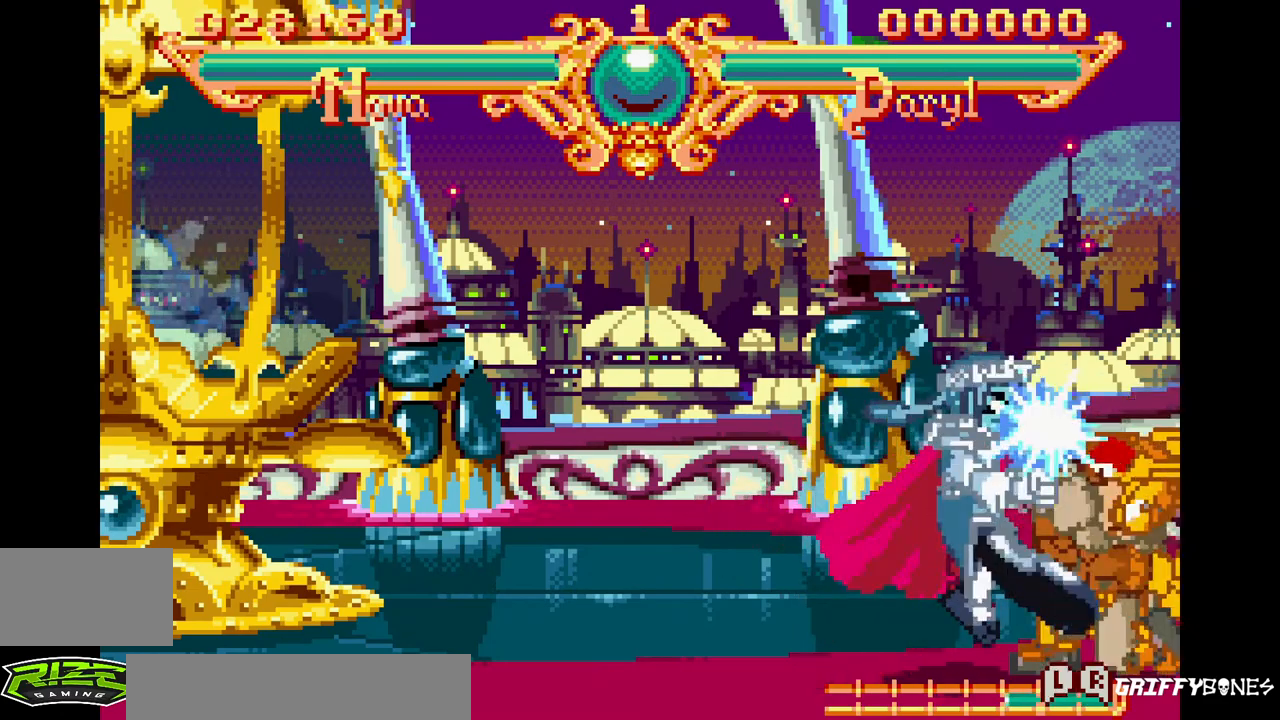
{"dt_ms": 500, "buttons": ["SQUARE", "DPAD_RIGHT"], "events": [[483, "SQUARE", "down"]]}
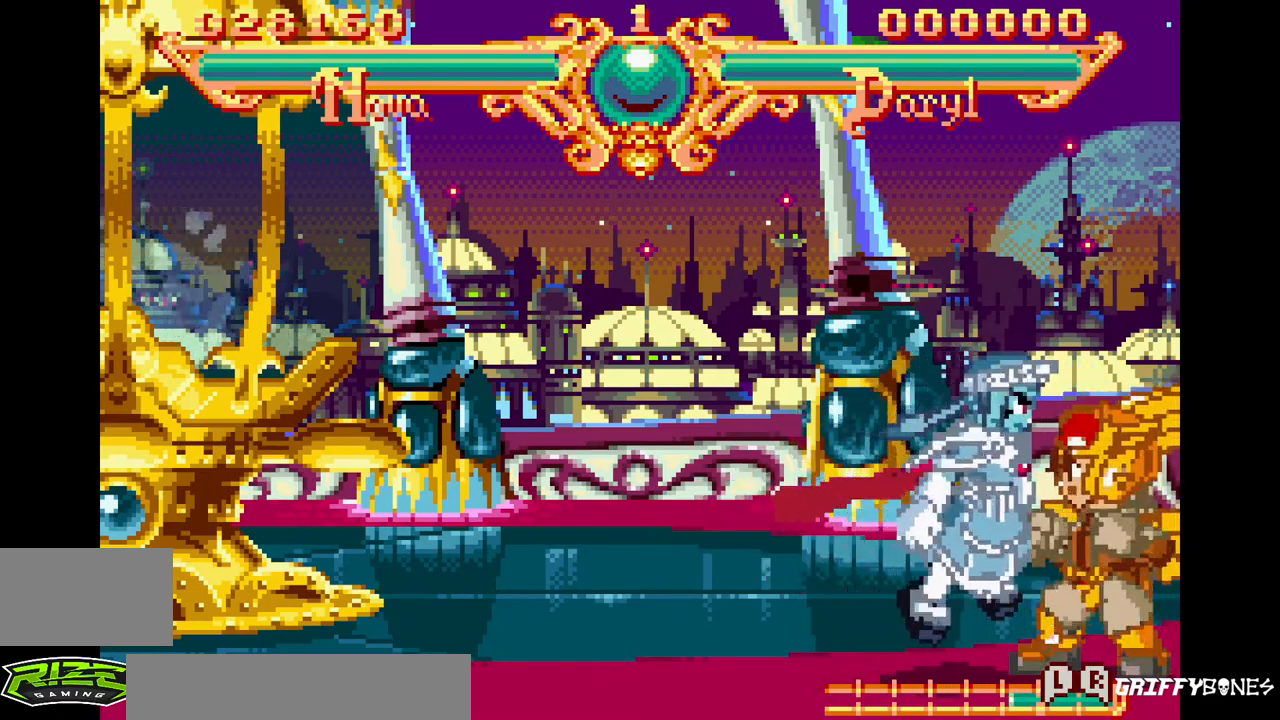
{"dt_ms": 500, "buttons": ["DPAD_RIGHT"], "events": [[133, "SQUARE", "up"]]}
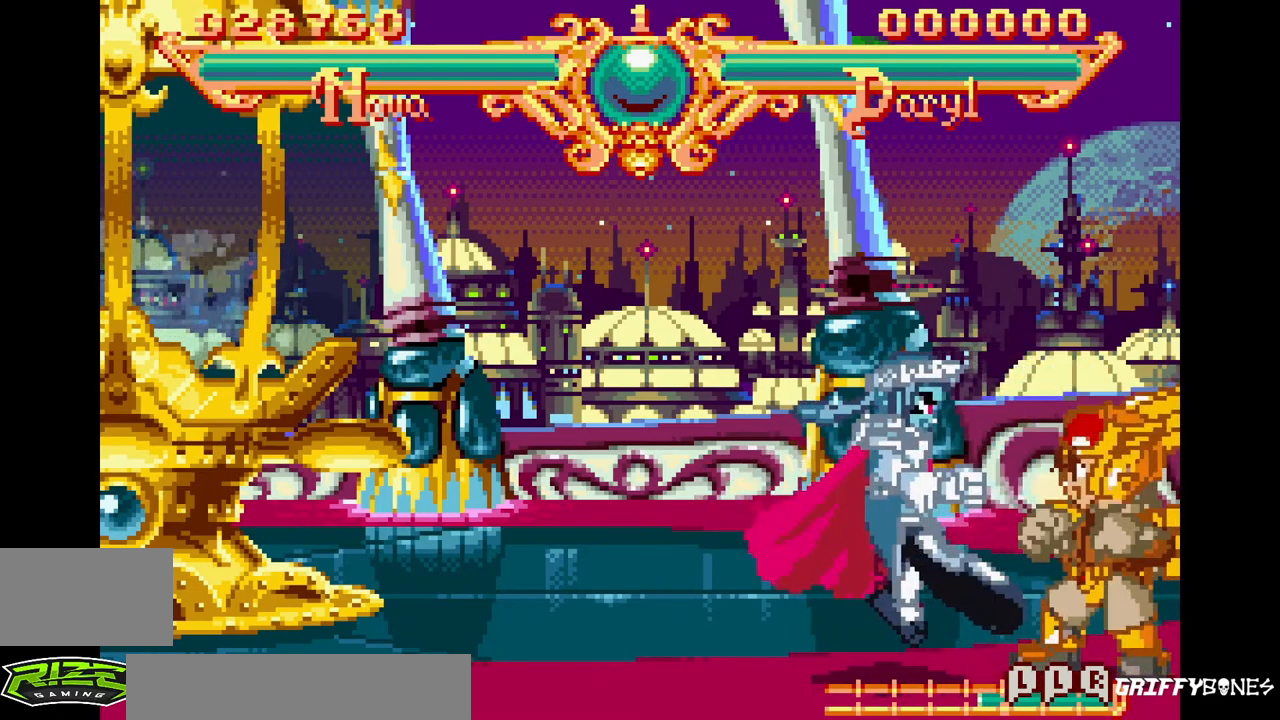
{"dt_ms": 500, "buttons": ["DPAD_RIGHT"], "events": [[200, "SQUARE", "down"], [367, "SQUARE", "up"]]}
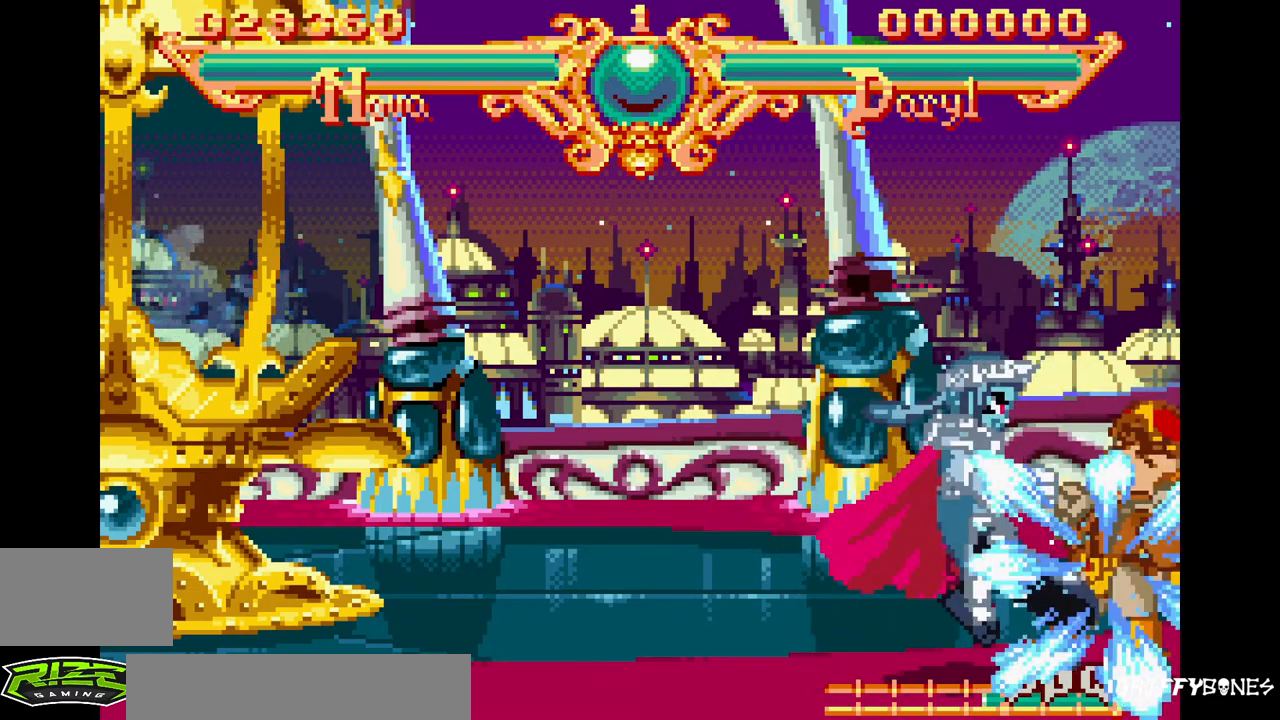
{"dt_ms": 500, "buttons": ["DPAD_RIGHT"], "events": []}
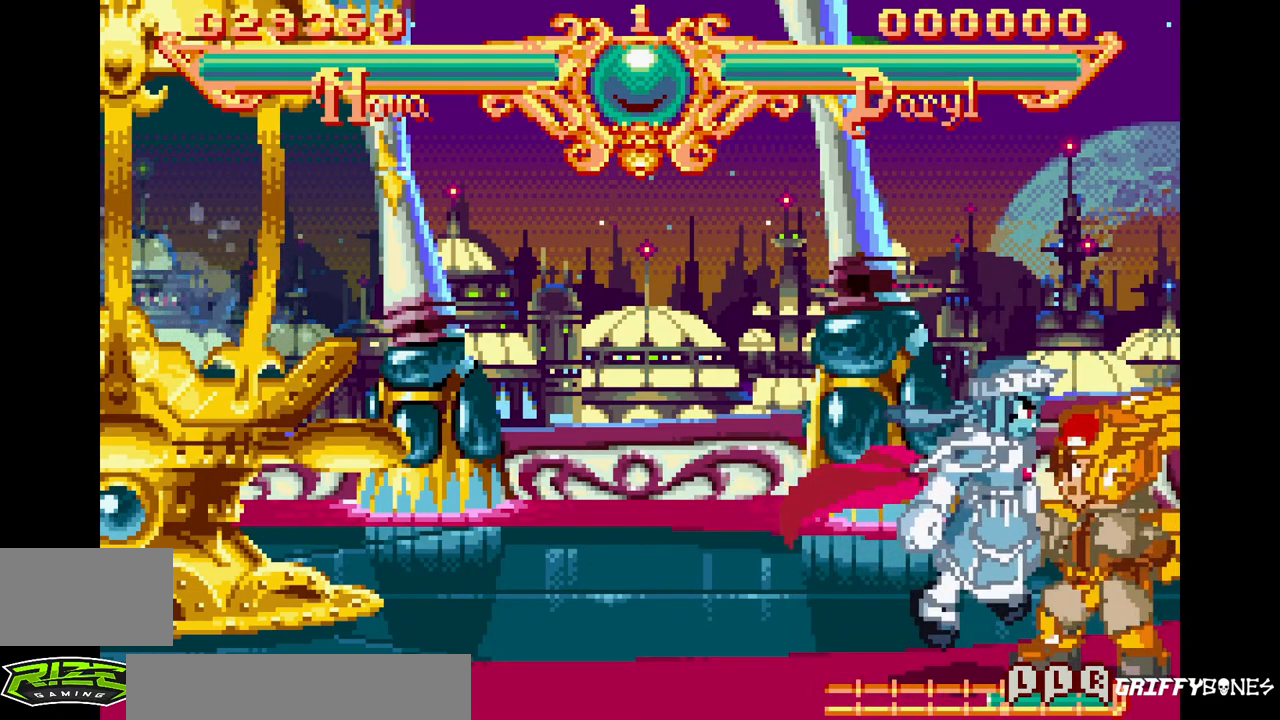
{"dt_ms": 500, "buttons": [], "events": [[17, "DPAD_RIGHT", "up"]]}
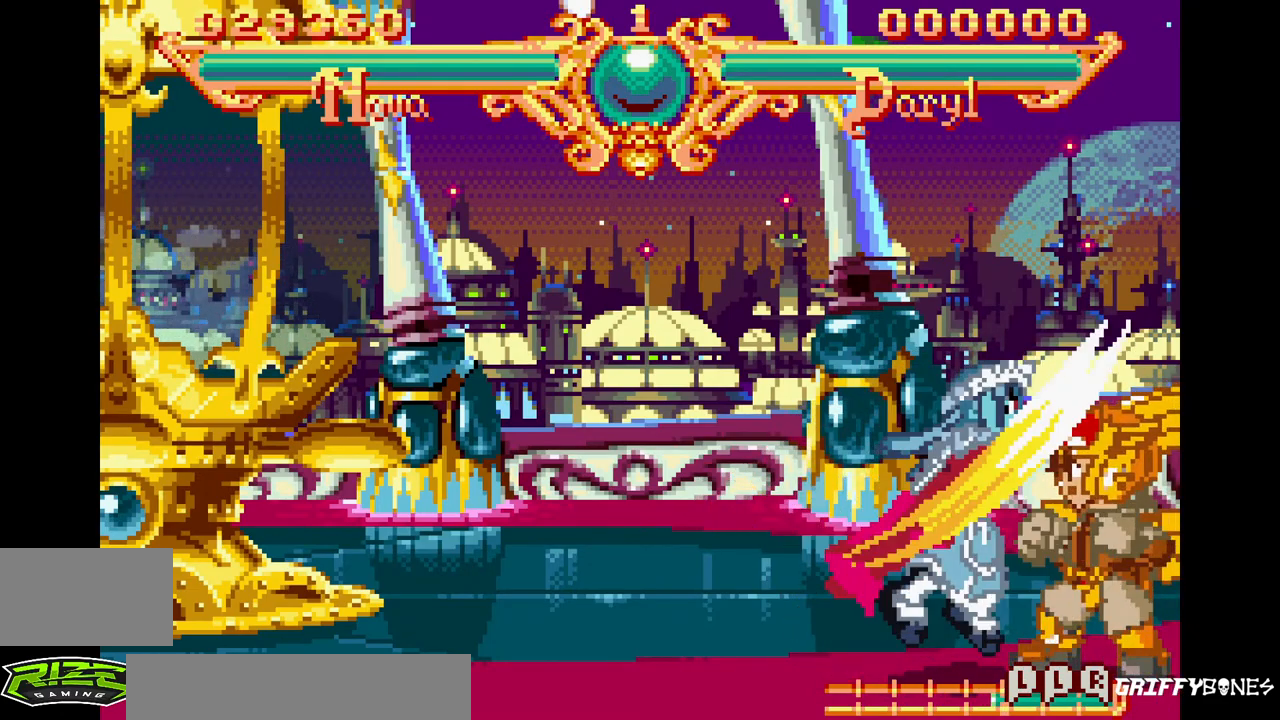
{"dt_ms": 500, "buttons": [], "events": []}
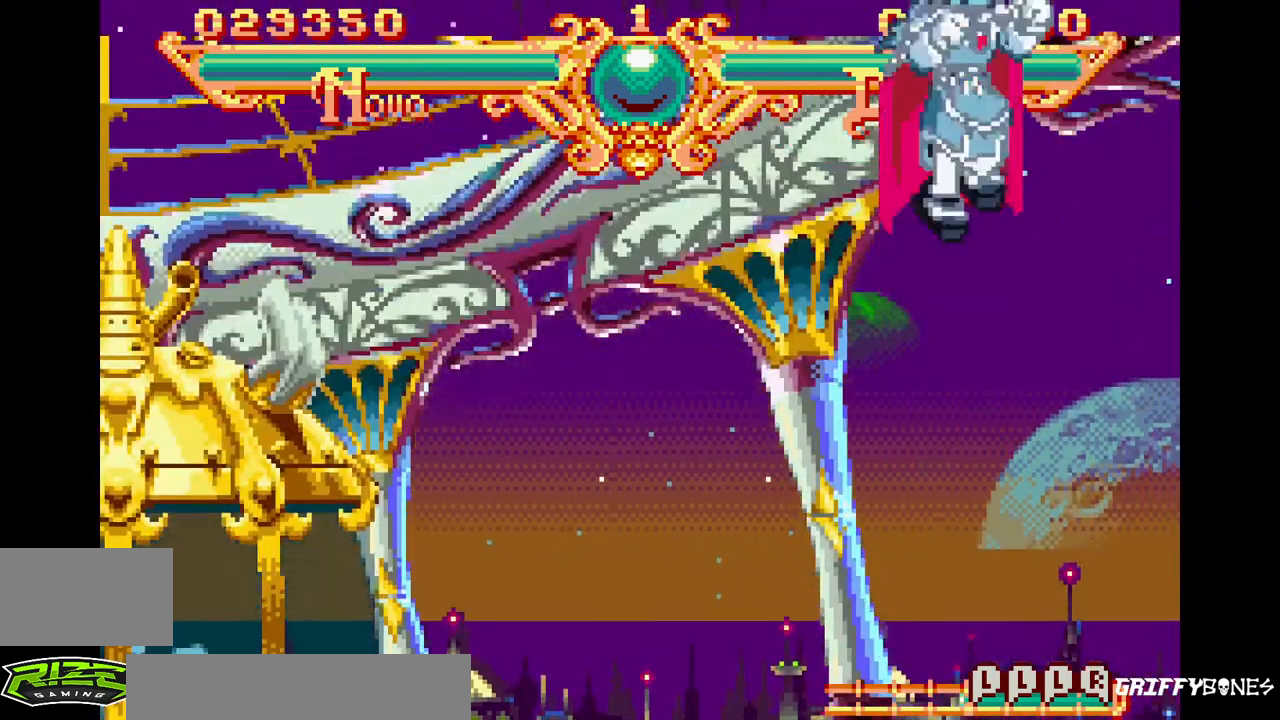
{"dt_ms": 1000, "buttons": ["CIRCLE"], "events": [[117, "CIRCLE", "down"], [233, "CIRCLE", "up"], [300, "CIRCLE", "down"], [417, "CIRCLE", "up"], [483, "CIRCLE", "down"], [583, "CIRCLE", "up"], [650, "CIRCLE", "down"], [767, "CIRCLE", "up"], [817, "CIRCLE", "down"], [933, "CIRCLE", "up"], [983, "CIRCLE", "down"]]}
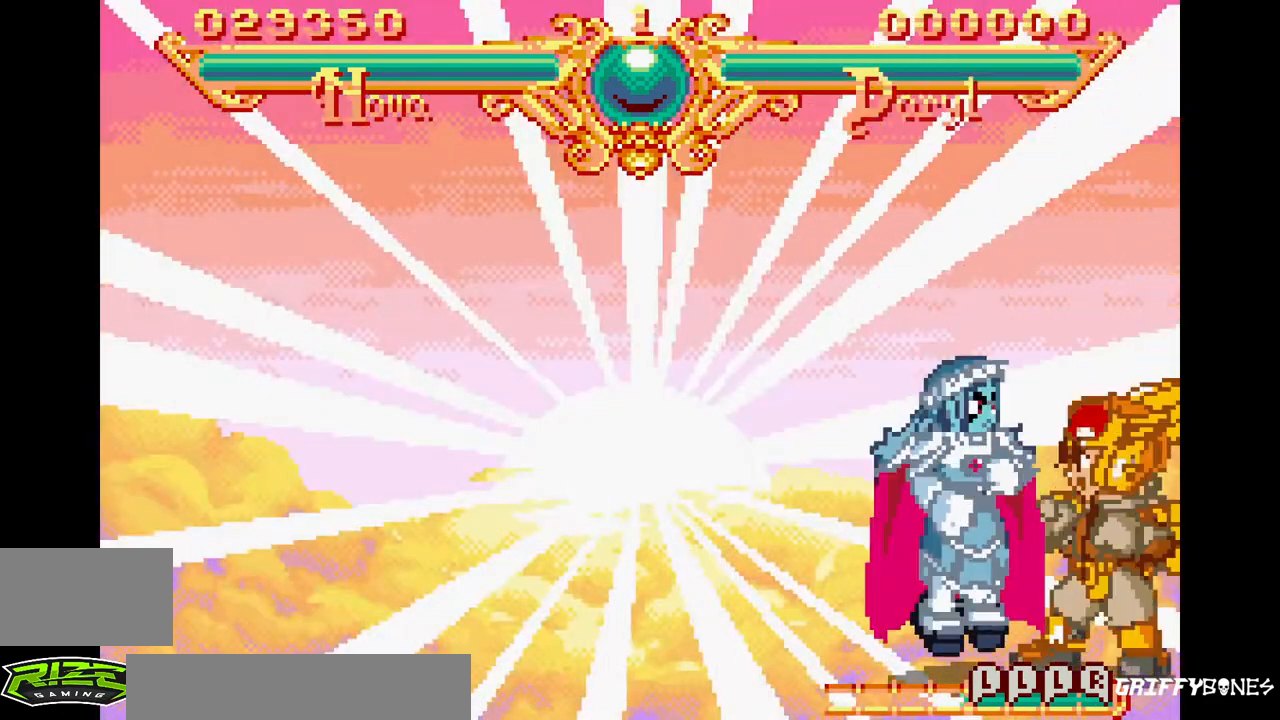
{"dt_ms": 500, "buttons": [], "events": [[250, "CIRCLE", "up"], [333, "CIRCLE", "down"], [433, "CIRCLE", "up"]]}
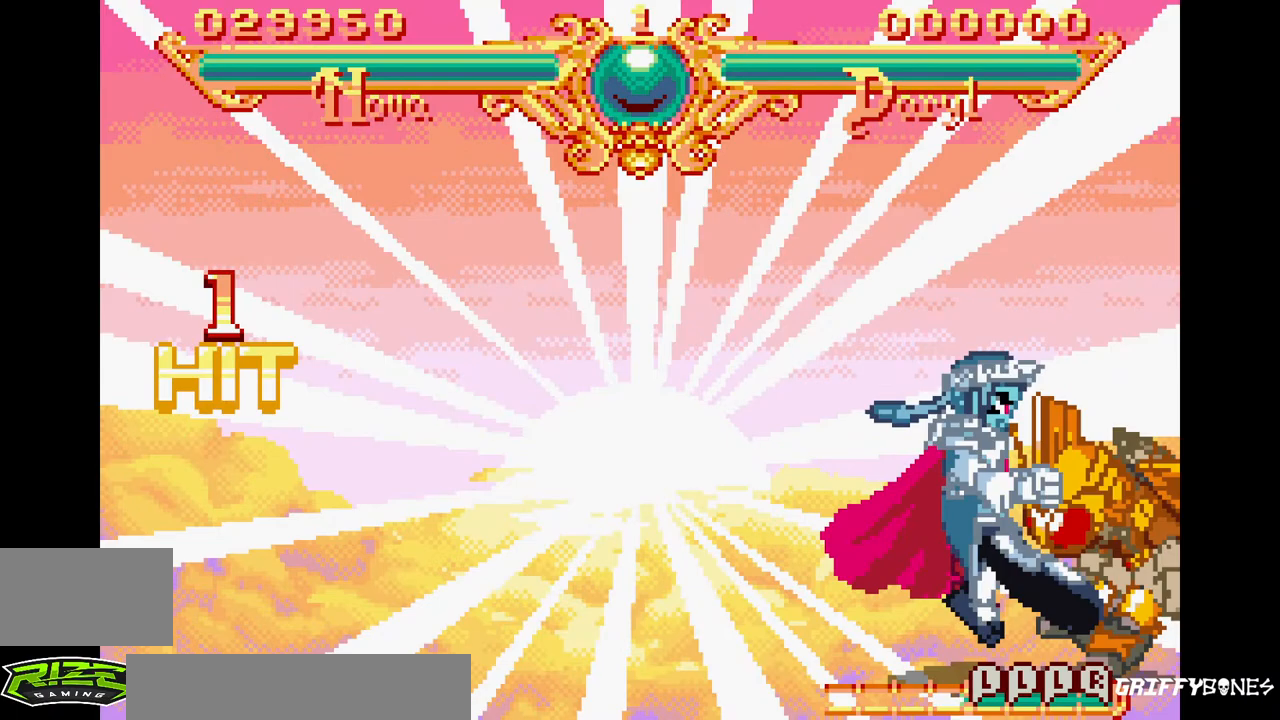
{"dt_ms": 500, "buttons": [], "events": []}
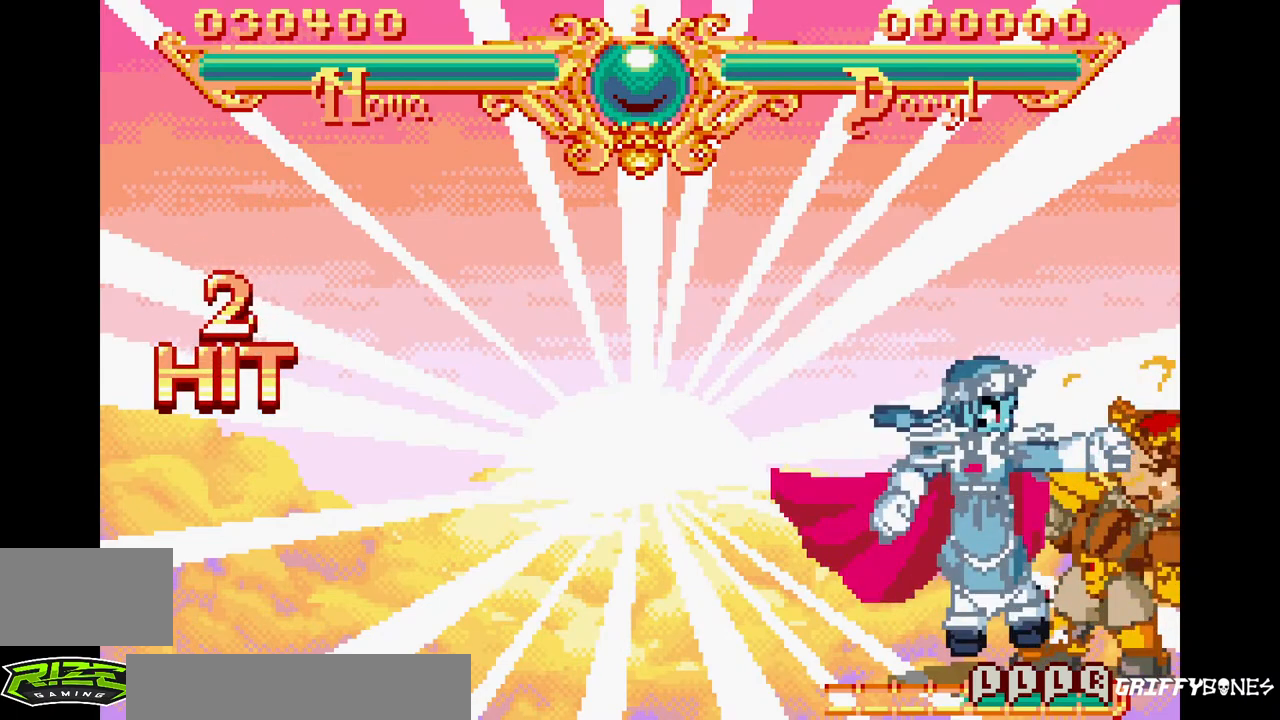
{"dt_ms": 500, "buttons": [], "events": [[33, "CIRCLE", "down"], [133, "CIRCLE", "up"], [200, "CIRCLE", "down"], [283, "CIRCLE", "up"]]}
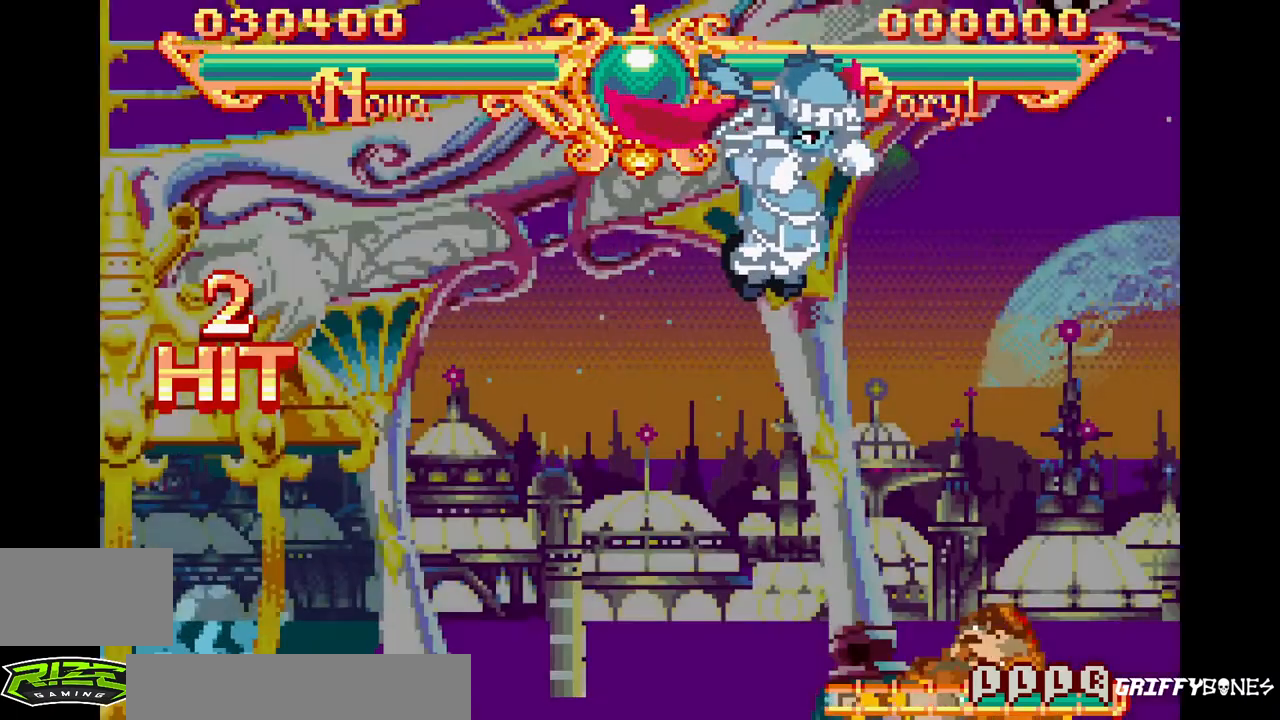
{"dt_ms": 500, "buttons": ["CIRCLE"], "events": [[33, "CIRCLE", "down"], [133, "CIRCLE", "up"], [267, "CIRCLE", "down"], [350, "CIRCLE", "up"], [450, "CIRCLE", "down"]]}
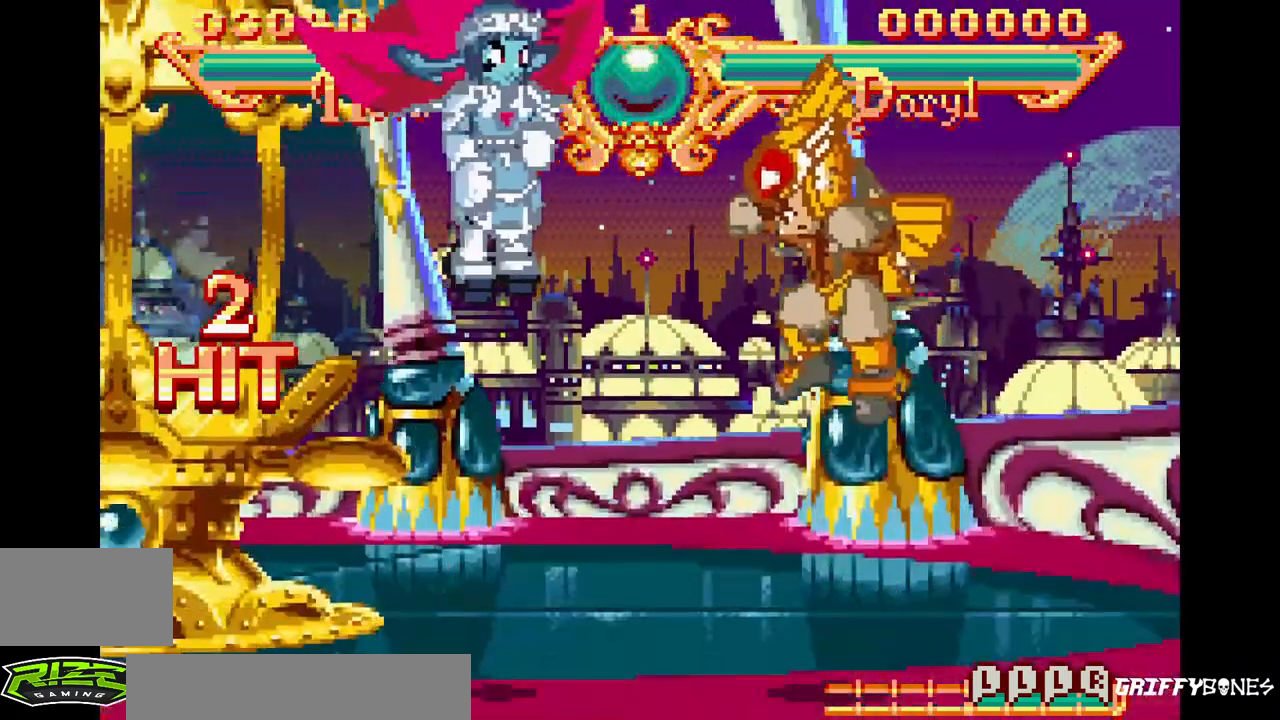
{"dt_ms": 500, "buttons": ["DPAD_RIGHT"], "events": [[33, "CIRCLE", "up"], [217, "DPAD_RIGHT", "down"]]}
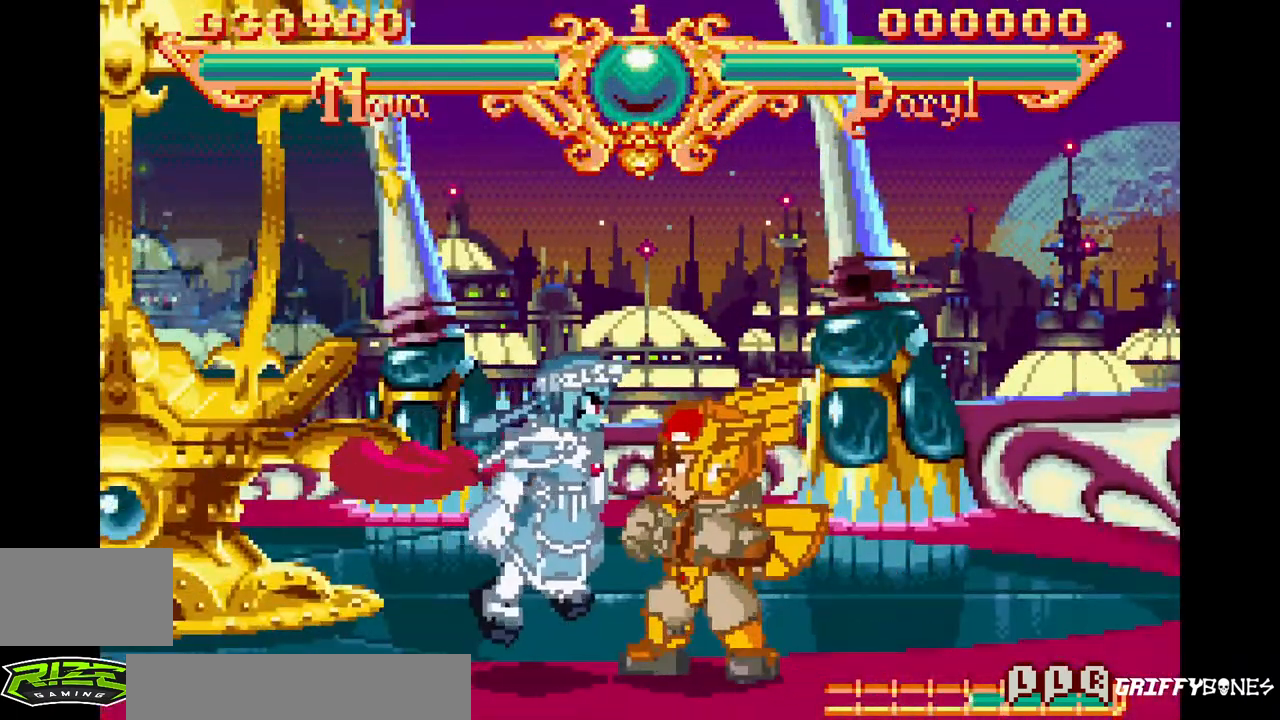
{"dt_ms": 500, "buttons": [], "events": [[367, "DPAD_RIGHT", "up"]]}
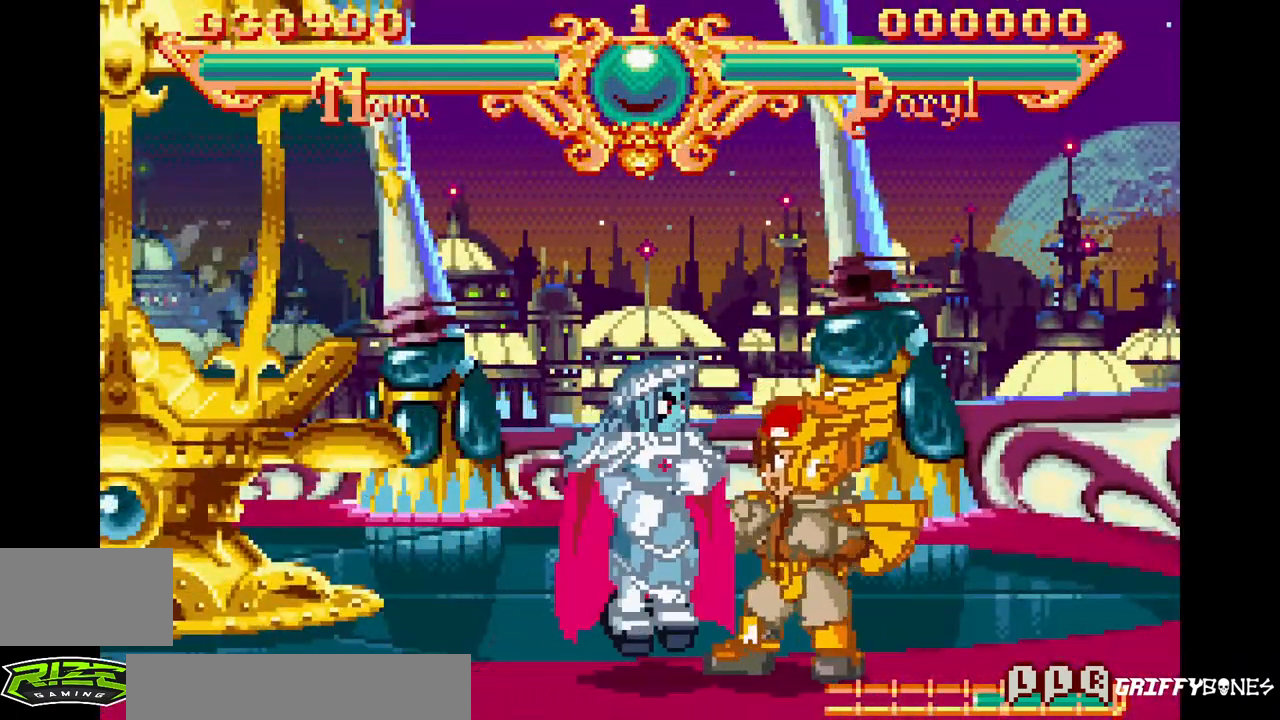
{"dt_ms": 500, "buttons": [], "events": [[200, "SQUARE", "down"], [333, "SQUARE", "up"]]}
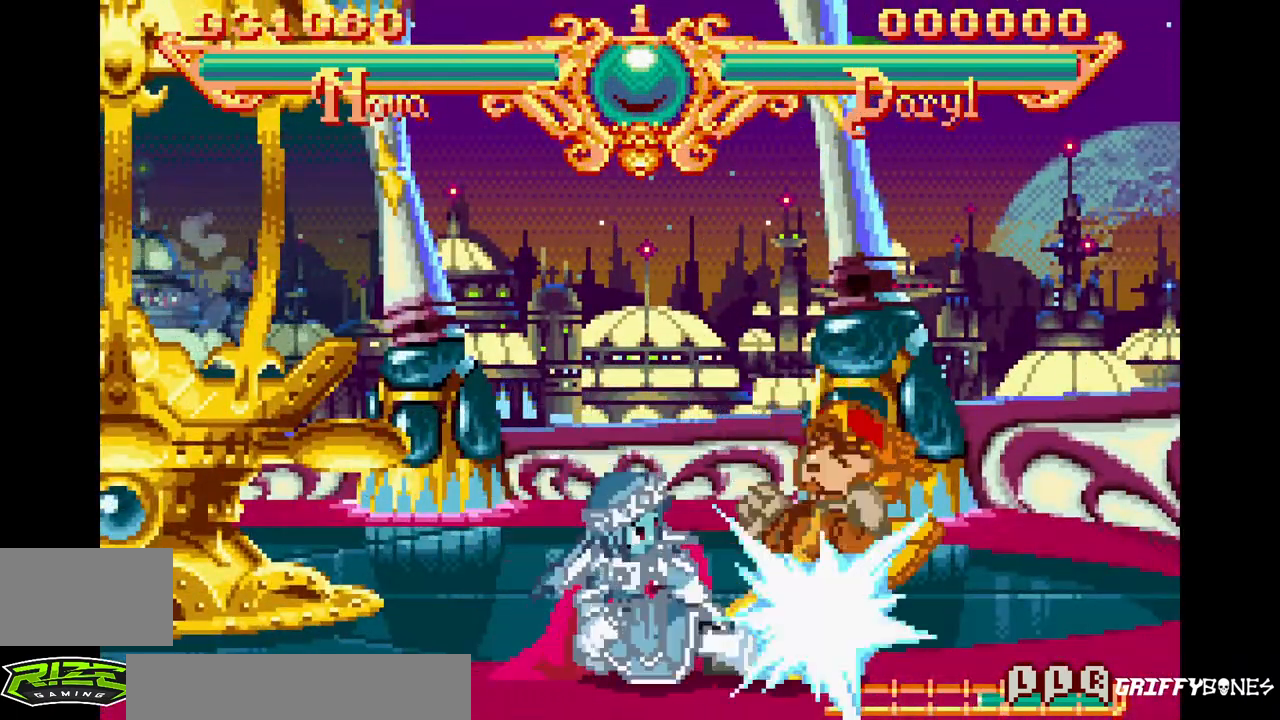
{"dt_ms": 500, "buttons": ["DPAD_RIGHT"], "events": [[283, "DPAD_RIGHT", "down"]]}
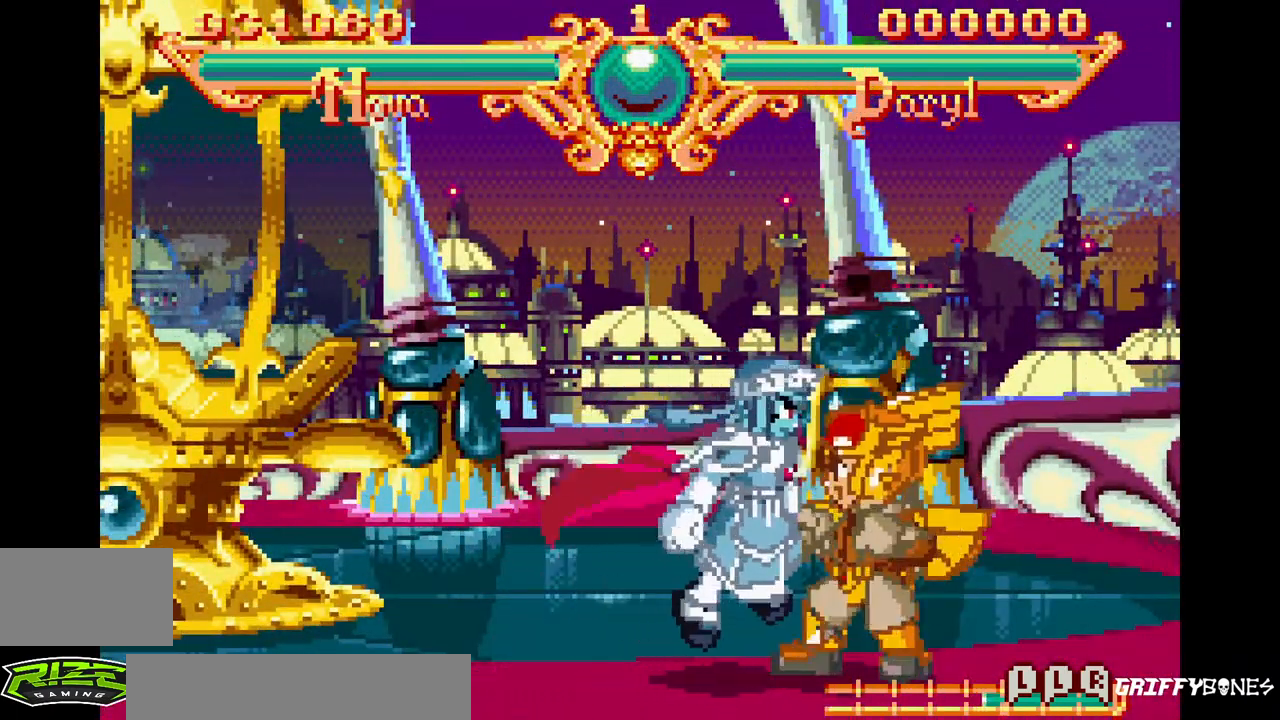
{"dt_ms": 500, "buttons": ["DPAD_RIGHT"], "events": [[50, "TRIANGLE", "down"], [217, "TRIANGLE", "up"]]}
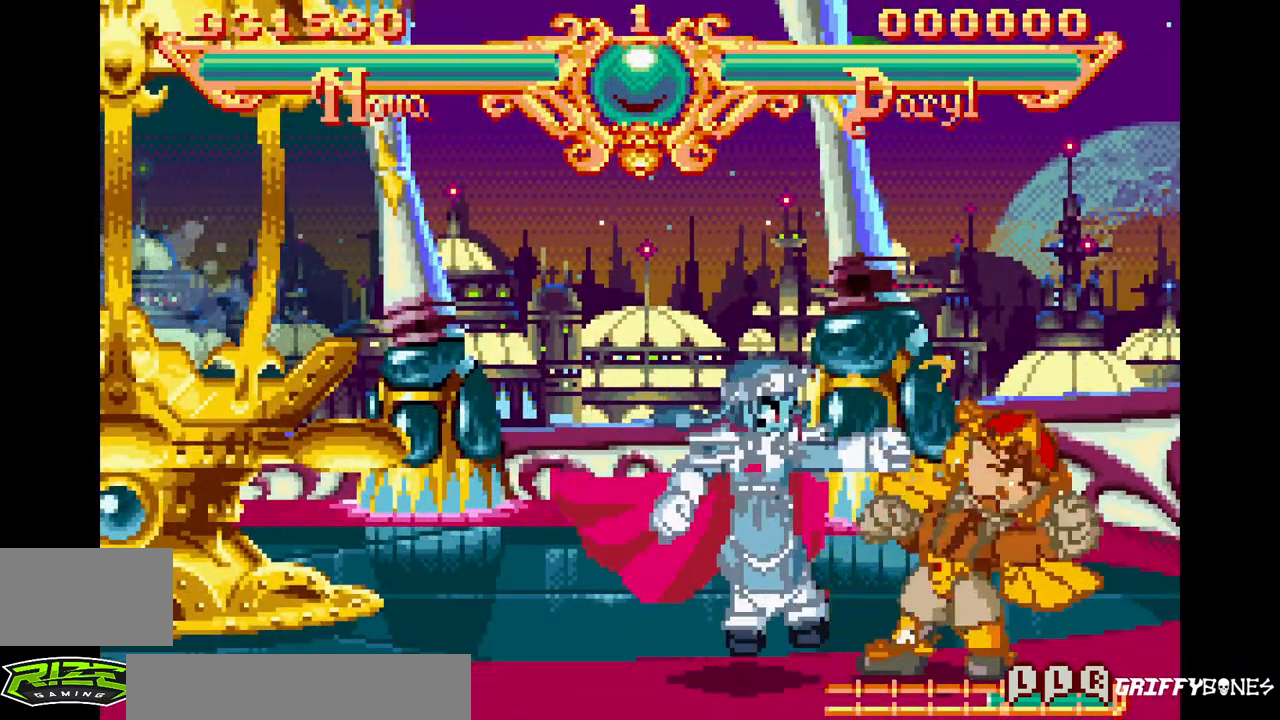
{"dt_ms": 500, "buttons": ["DPAD_RIGHT"], "events": [[133, "TRIANGLE", "down"], [300, "TRIANGLE", "up"]]}
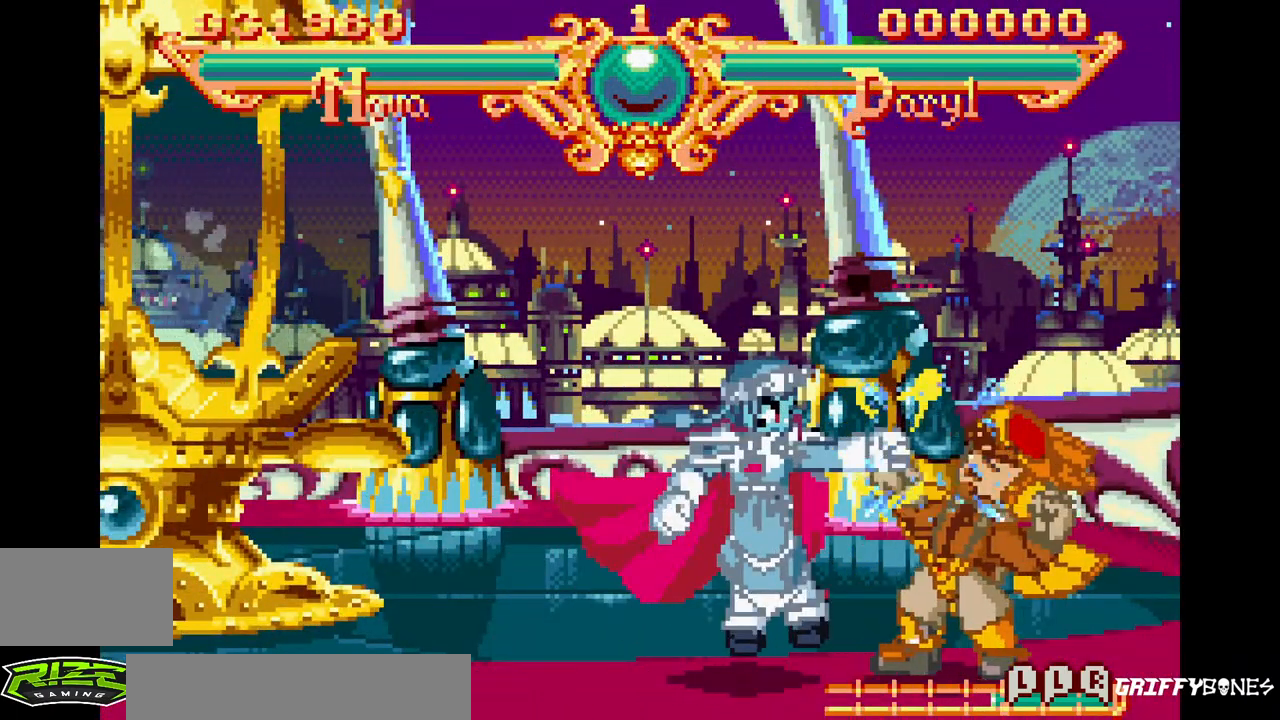
{"dt_ms": 500, "buttons": ["DPAD_RIGHT"], "events": []}
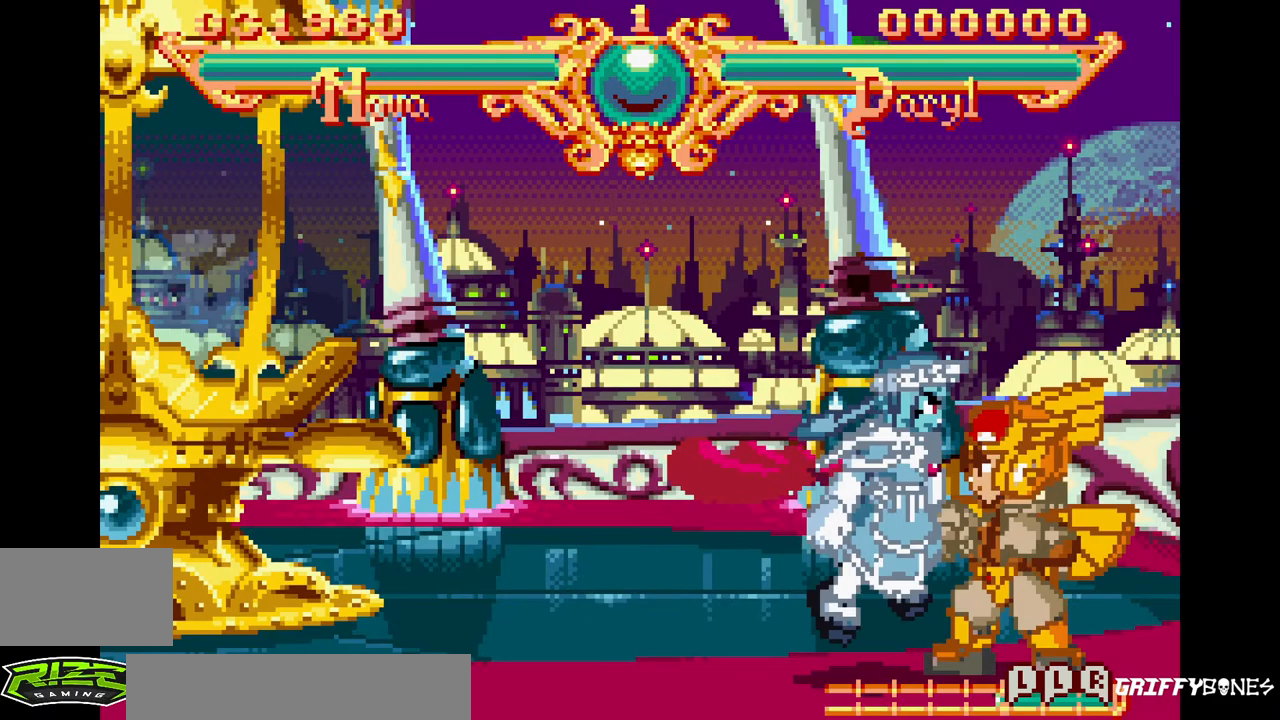
{"dt_ms": 500, "buttons": ["DPAD_RIGHT"], "events": []}
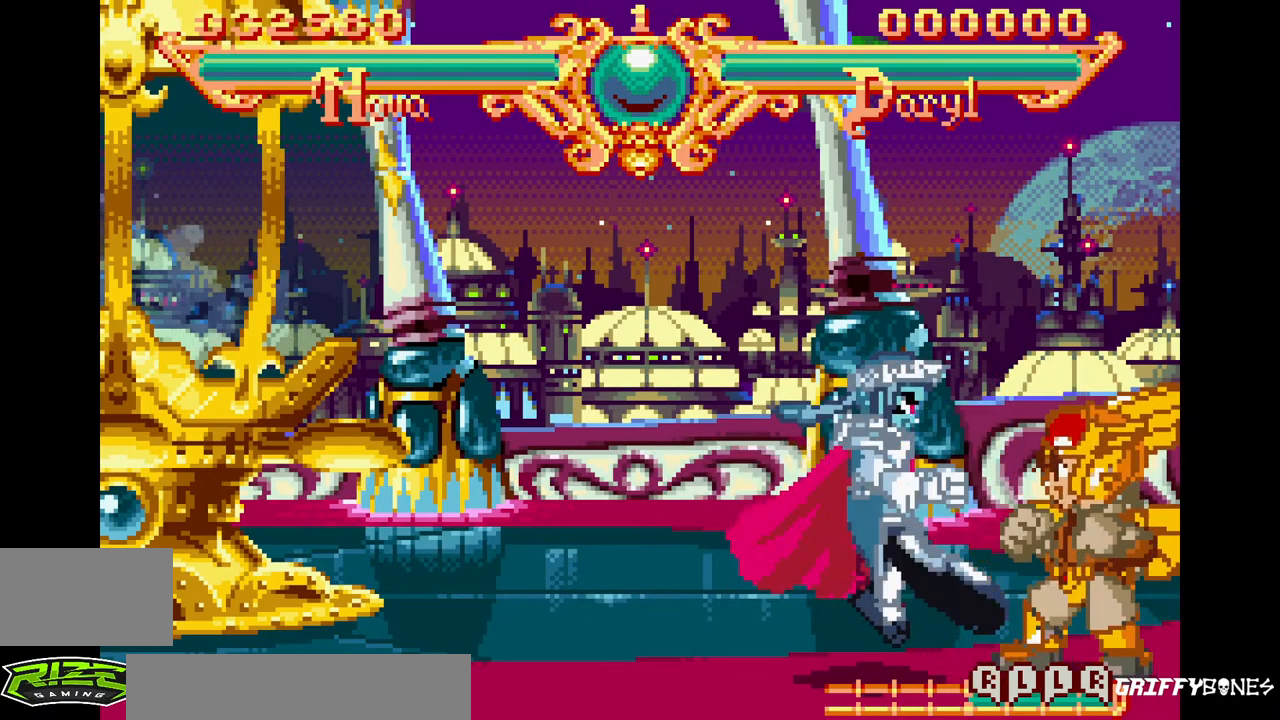
{"dt_ms": 500, "buttons": ["DPAD_RIGHT"], "events": [[167, "SQUARE", "down"], [333, "SQUARE", "up"]]}
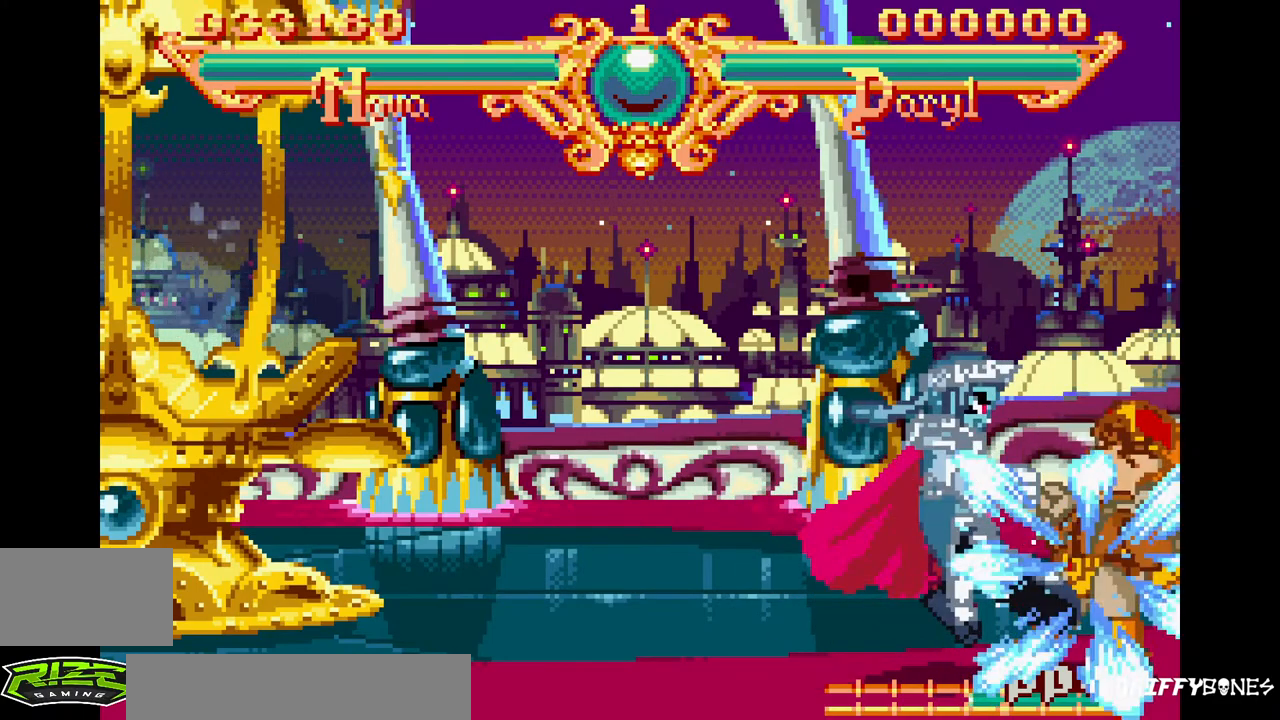
{"dt_ms": 500, "buttons": ["DPAD_RIGHT"], "events": [[283, "SQUARE", "down"], [467, "SQUARE", "up"]]}
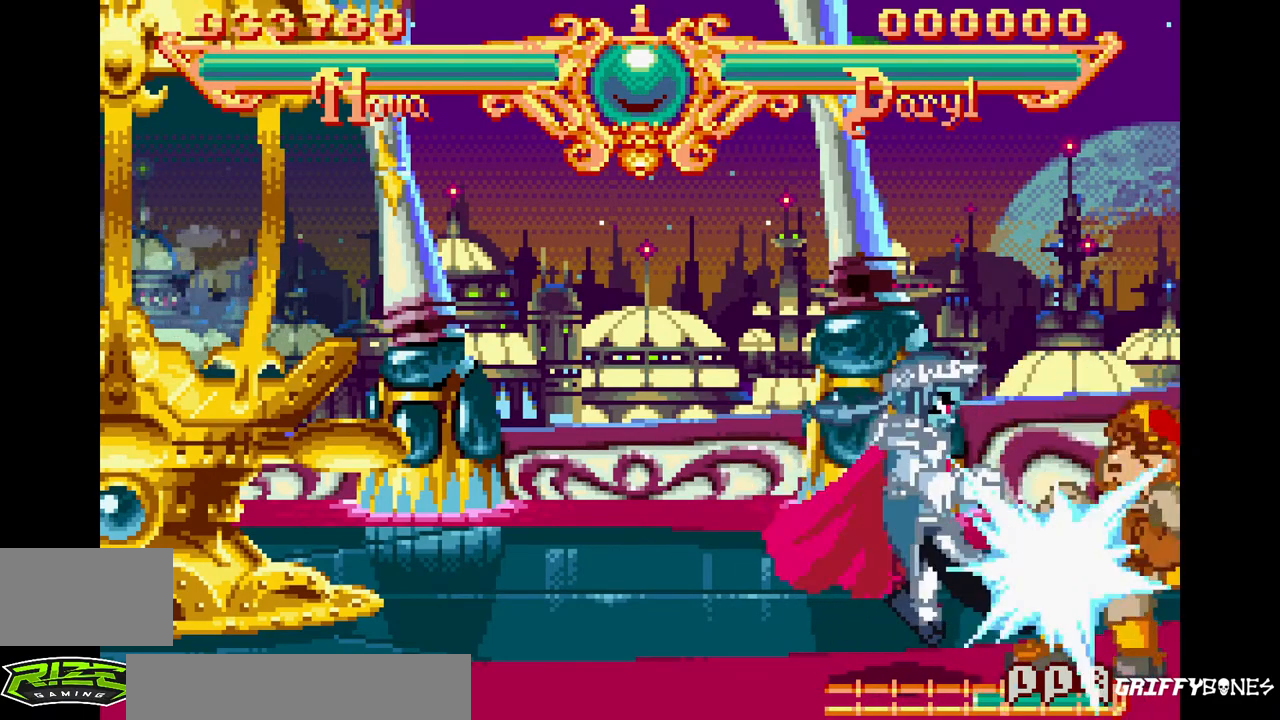
{"dt_ms": 500, "buttons": ["DPAD_RIGHT"], "events": []}
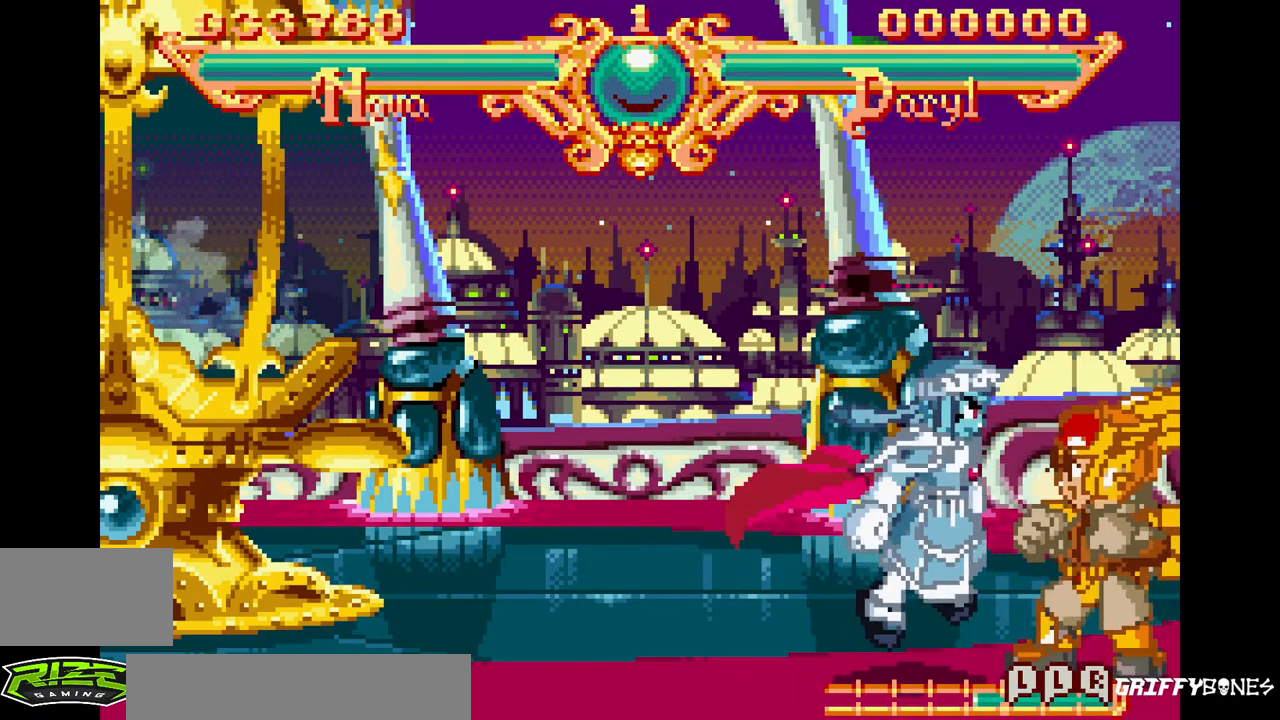
{"dt_ms": 500, "buttons": ["DPAD_RIGHT"], "events": [[117, "TRIANGLE", "down"], [283, "TRIANGLE", "up"]]}